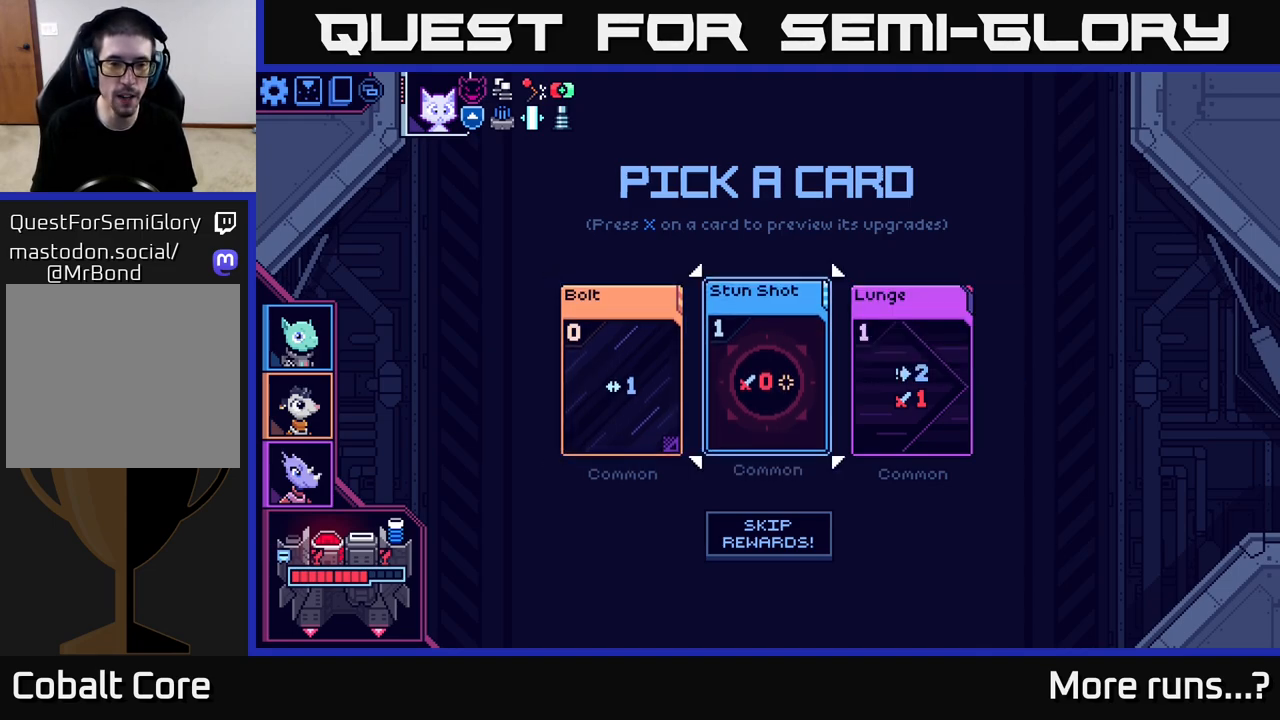
Gameplay with a controller (Xbox layout); each line is a JSON object with the inputs held at the frame after it. "events" lists button and stick changes between this image and that frame as [ms after this image, input, new state], when the widget could be followed in between. Not read: L1 R1.
{"buttons": [], "left_stick": "center", "right_stick": "center", "events": []}
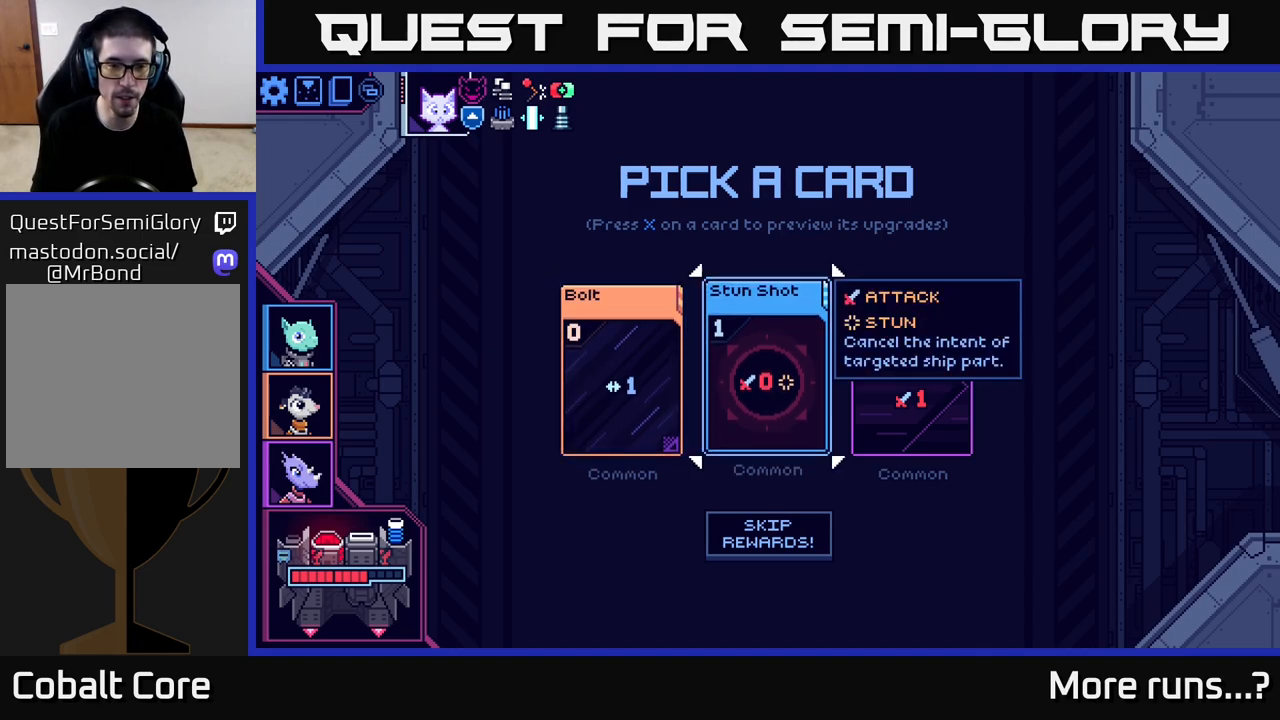
{"buttons": [], "left_stick": "center", "right_stick": "center", "events": [[250, "left_stick", "left"], [450, "left_stick", "center"]]}
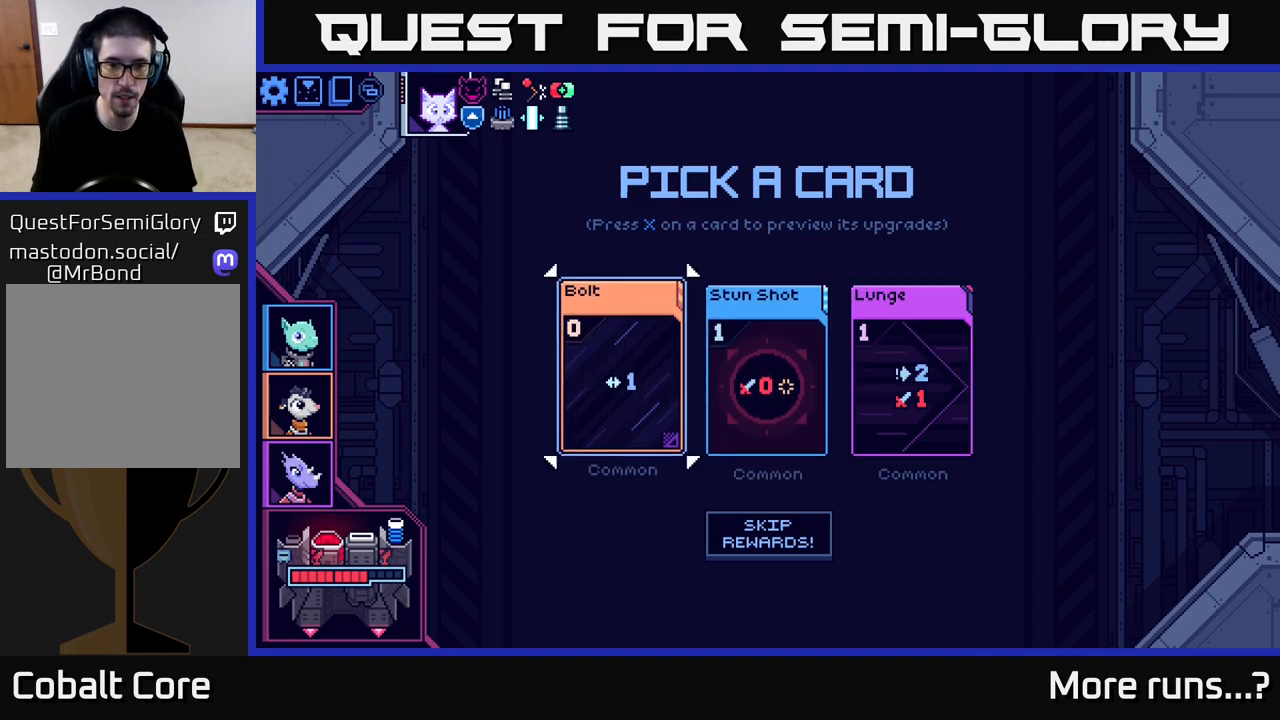
{"buttons": [], "left_stick": "center", "right_stick": "center", "events": [[17, "left_stick", "right"], [200, "left_stick", "center"]]}
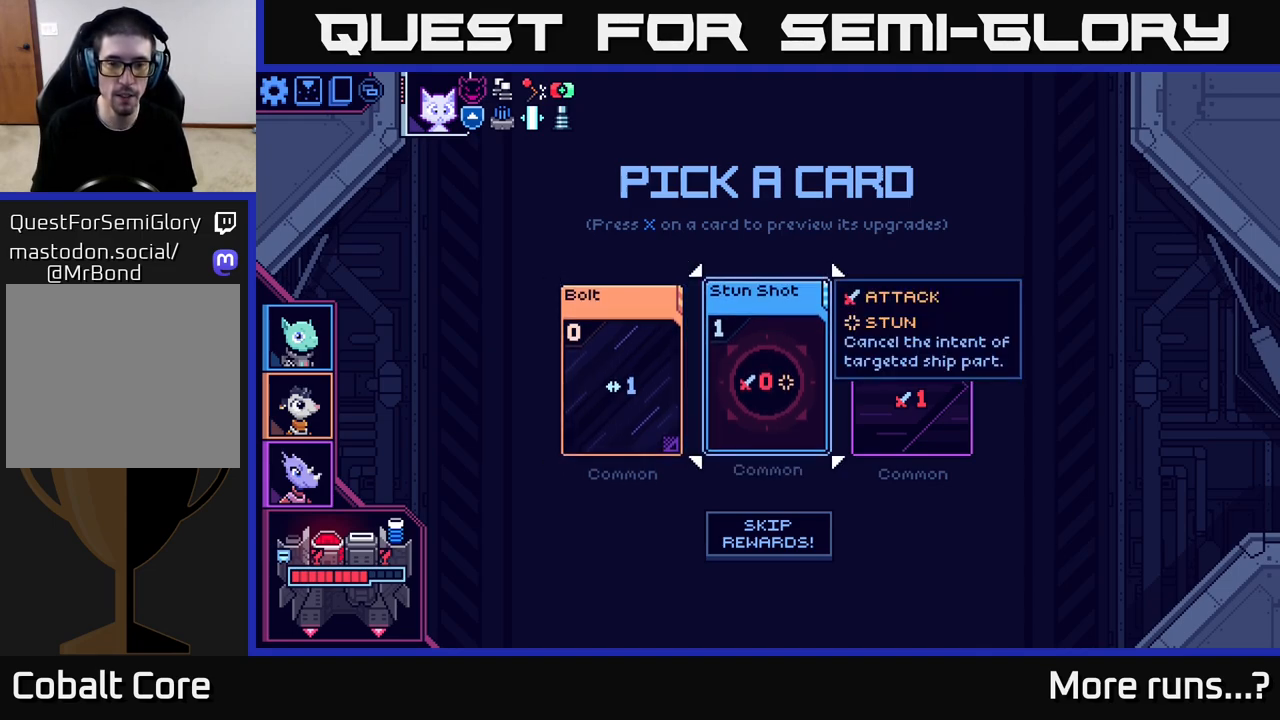
{"buttons": [], "left_stick": "center", "right_stick": "center", "events": []}
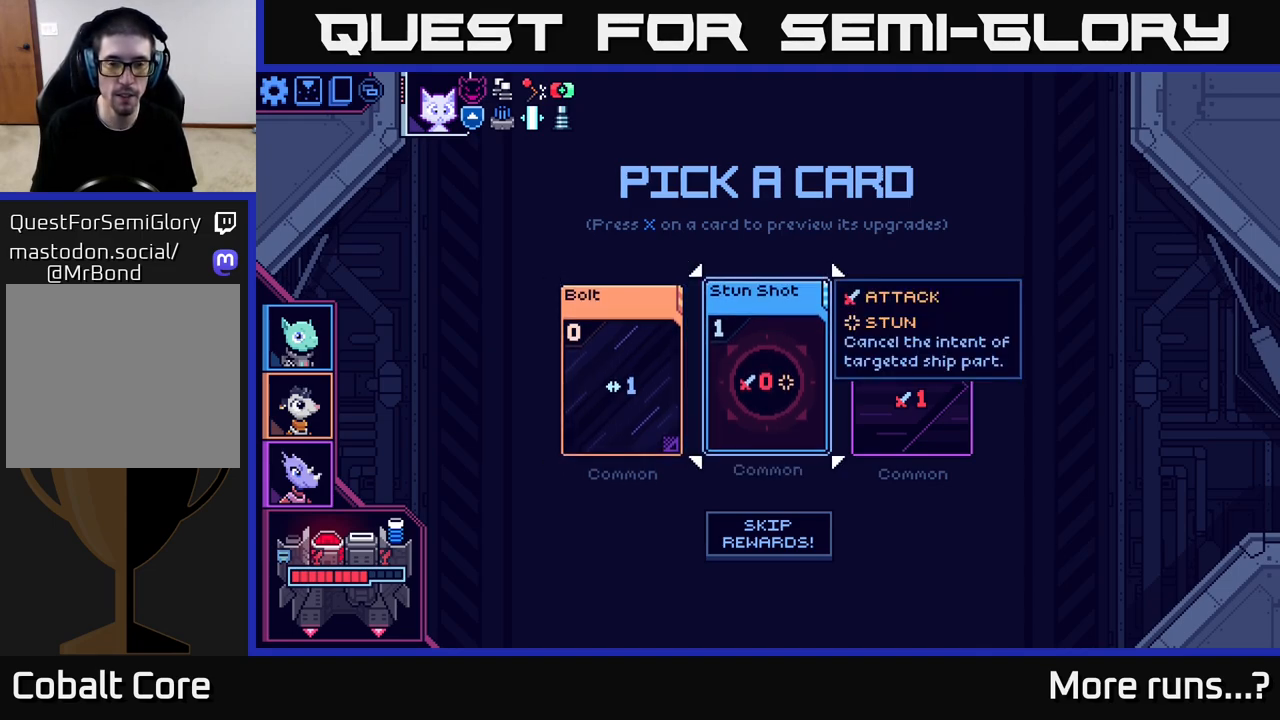
{"buttons": [], "left_stick": "center", "right_stick": "center", "events": []}
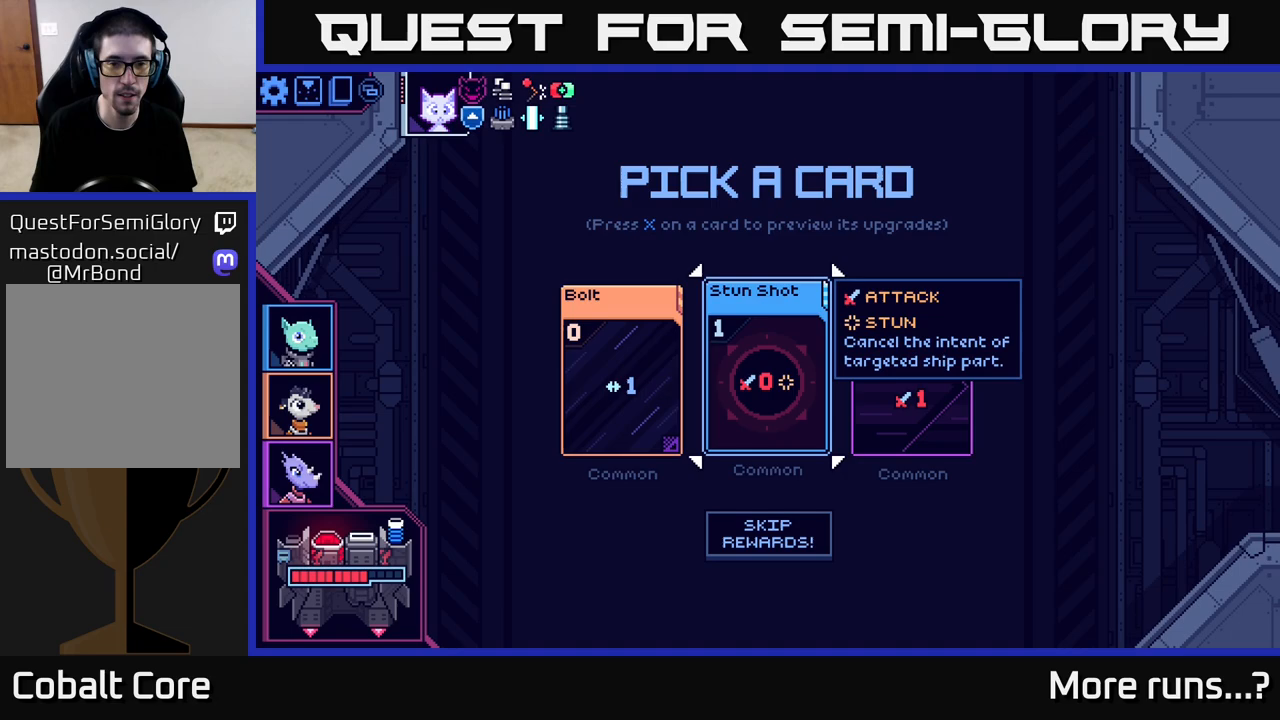
{"buttons": [], "left_stick": "right", "right_stick": "center", "events": [[467, "left_stick", "right"]]}
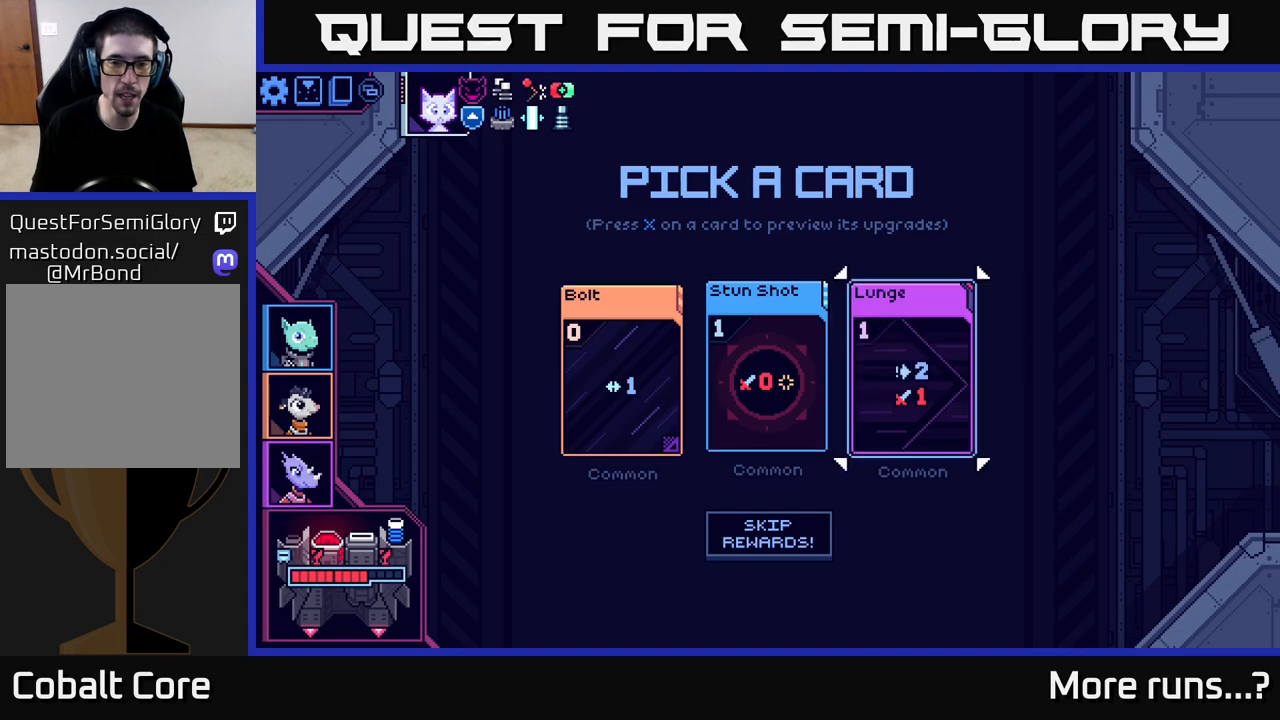
{"buttons": [], "left_stick": "left", "right_stick": "center", "events": [[200, "left_stick", "center"], [417, "left_stick", "left"]]}
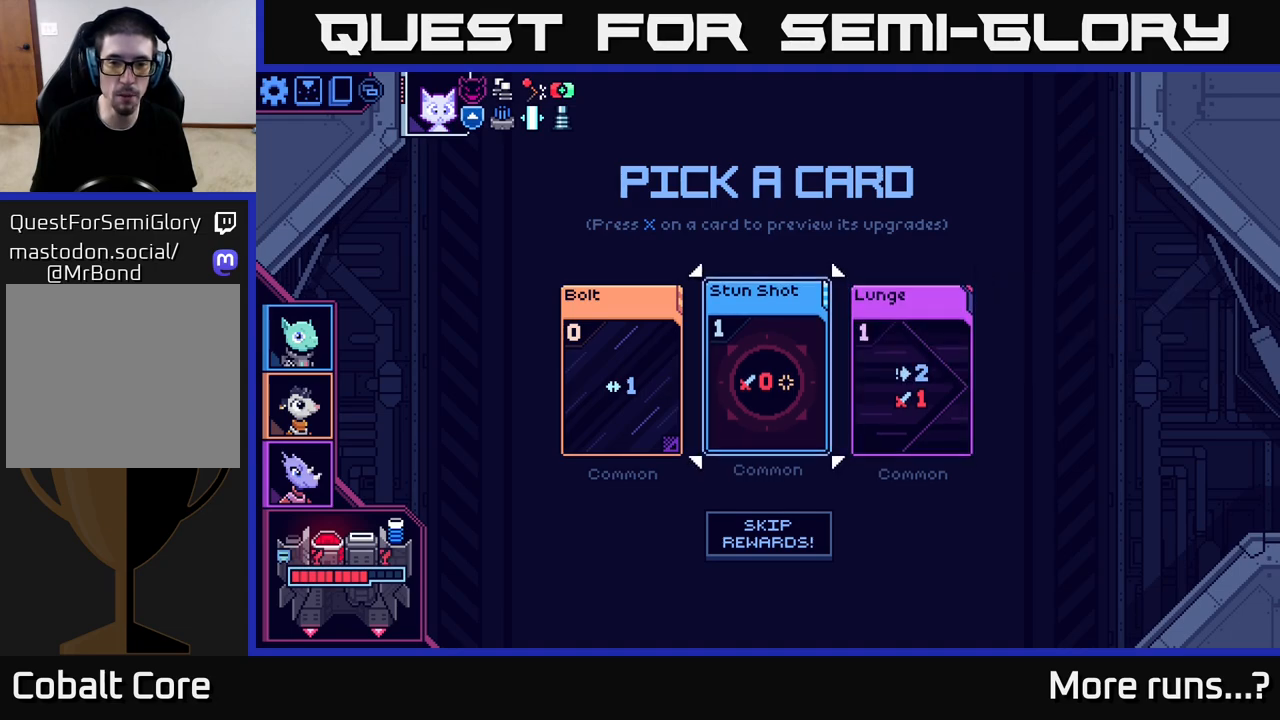
{"buttons": [], "left_stick": "left", "right_stick": "center", "events": [[117, "left_stick", "center"], [183, "left_stick", "right"], [367, "left_stick", "center"], [417, "left_stick", "left"]]}
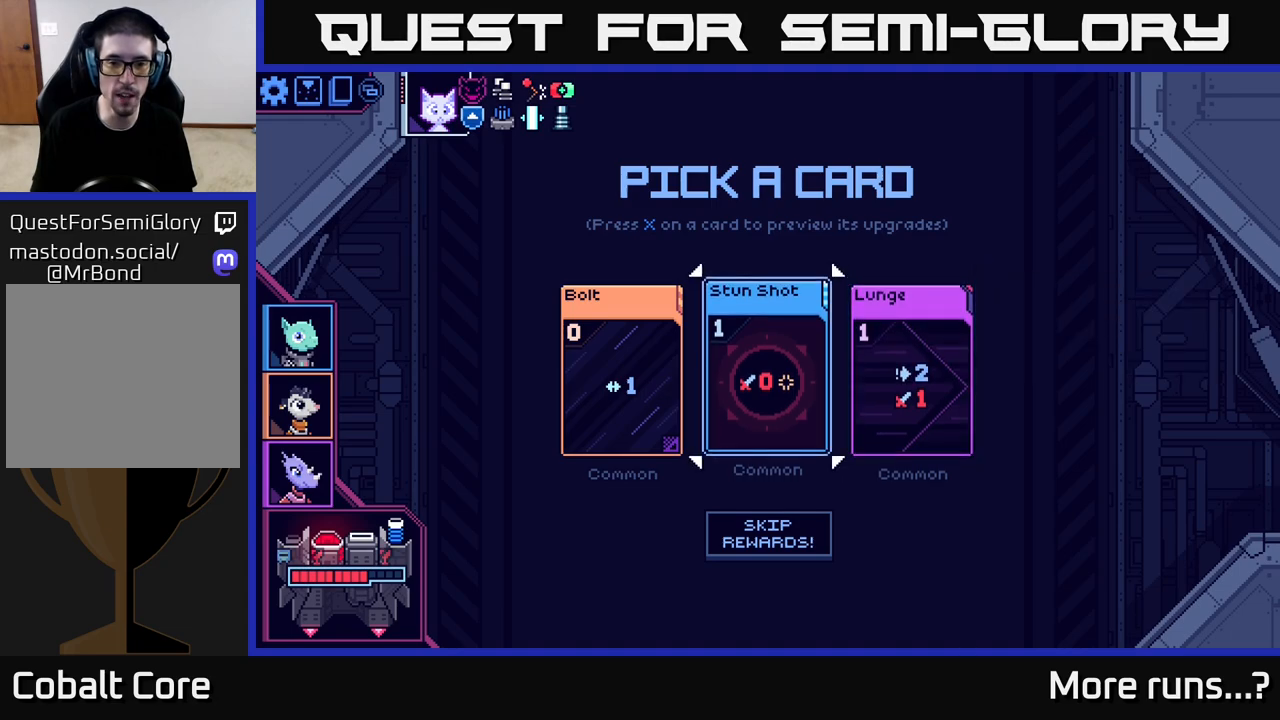
{"buttons": [], "left_stick": "center", "right_stick": "center", "events": [[67, "left_stick", "center"], [183, "A", "down"], [250, "A", "up"]]}
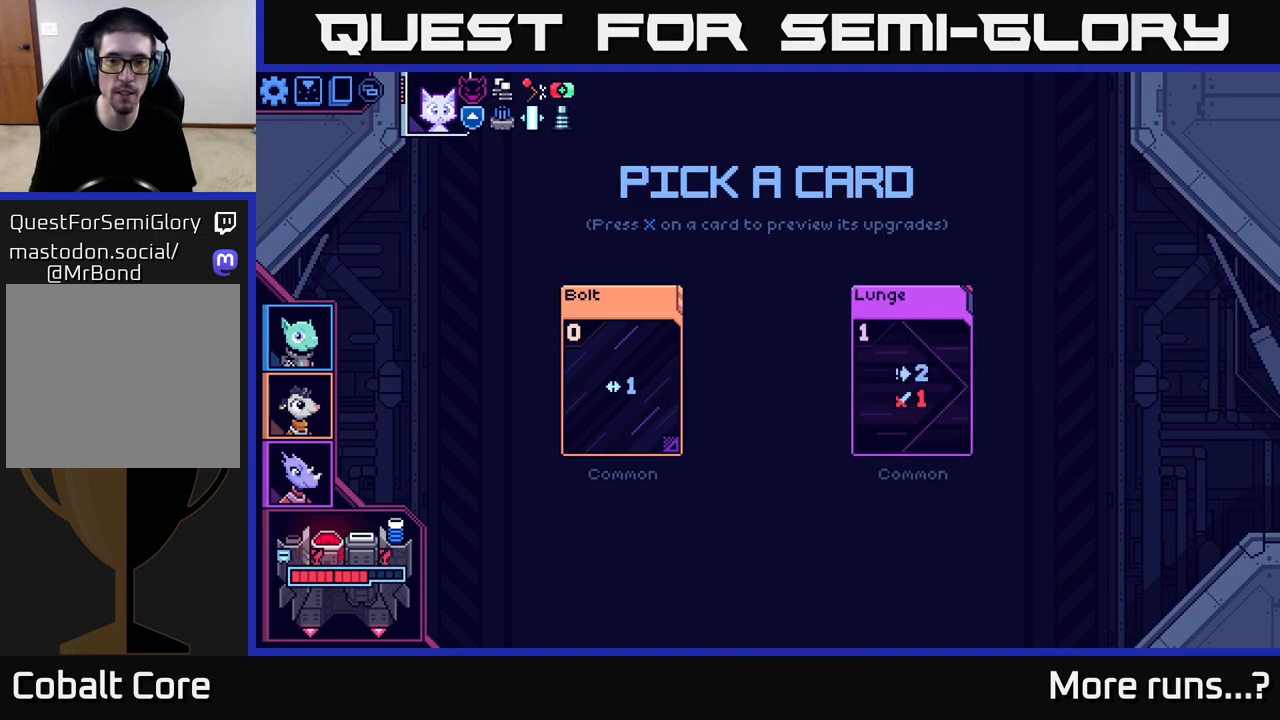
{"buttons": [], "left_stick": "center", "right_stick": "center", "events": []}
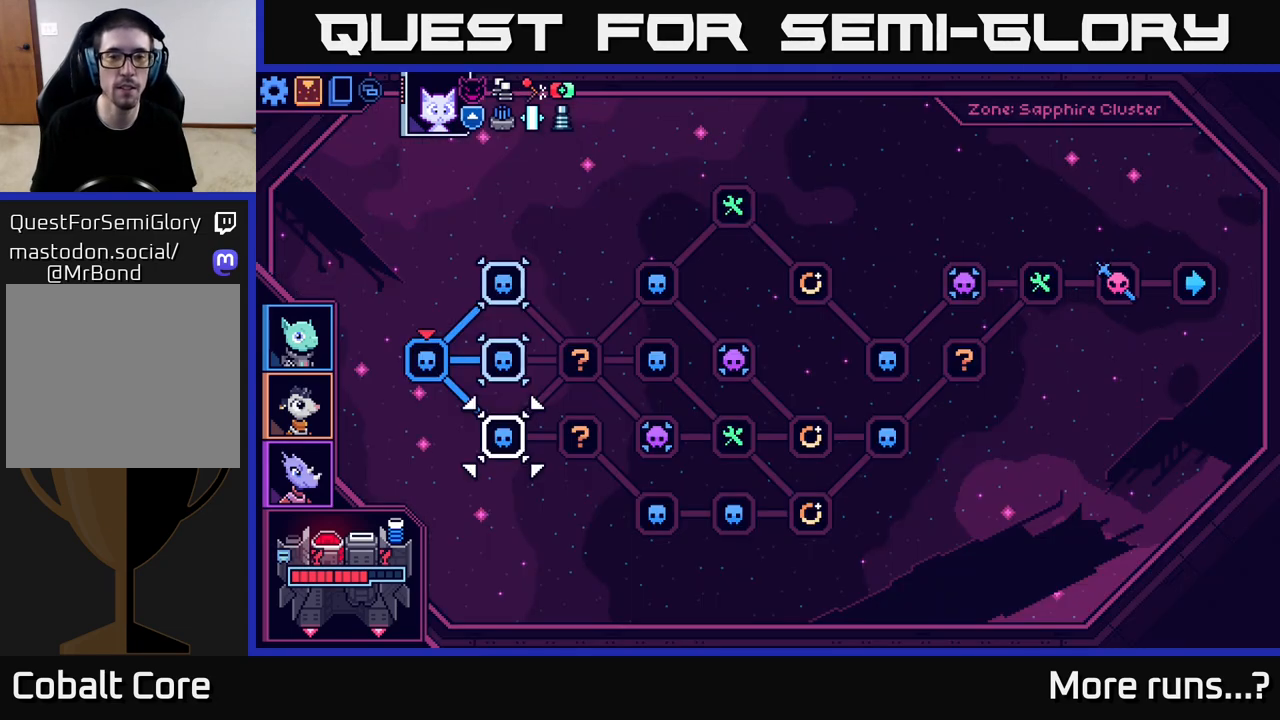
{"buttons": [], "left_stick": "right", "right_stick": "center", "events": [[500, "left_stick", "right"]]}
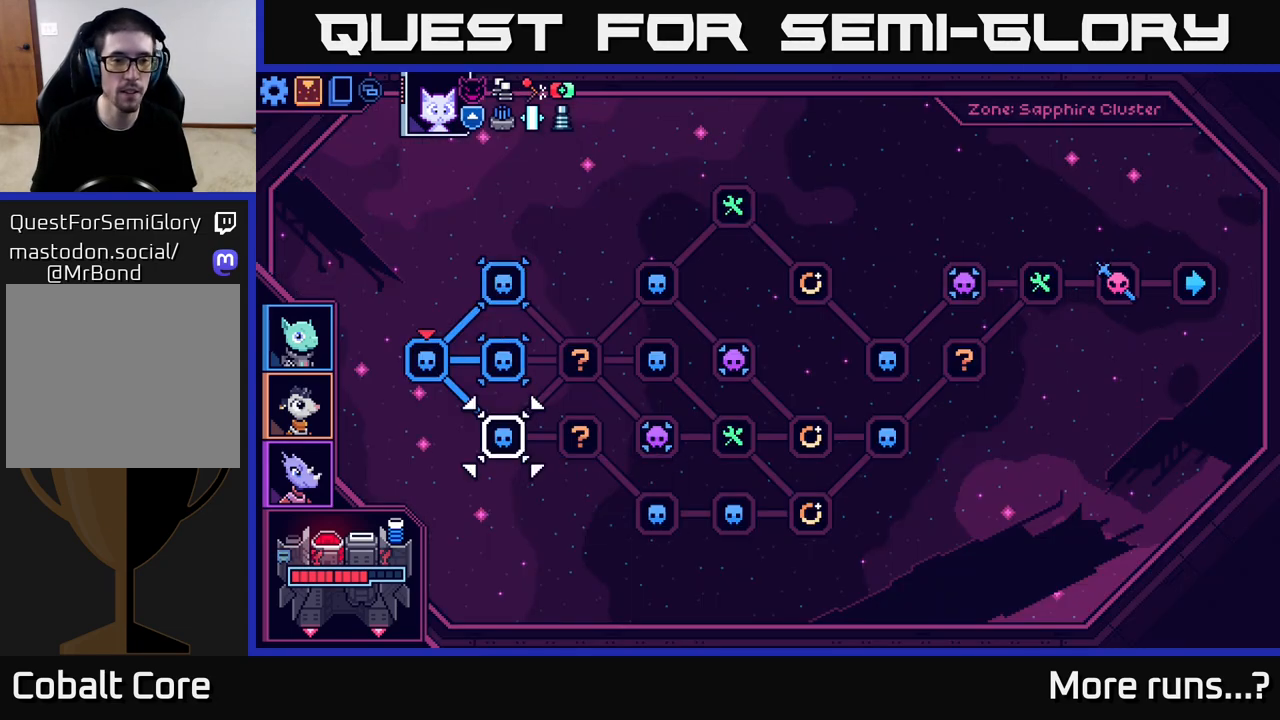
{"buttons": [], "left_stick": "center", "right_stick": "center", "events": [[217, "left_stick", "center"]]}
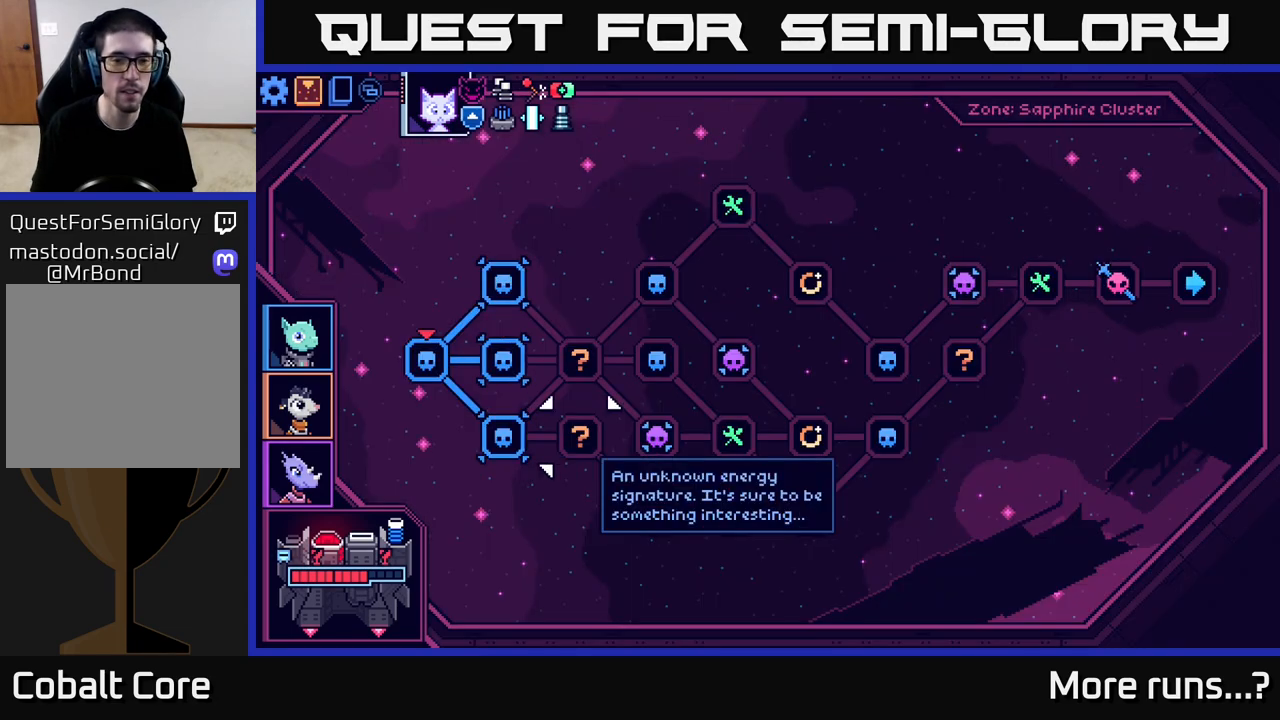
{"buttons": [], "left_stick": "center", "right_stick": "center", "events": []}
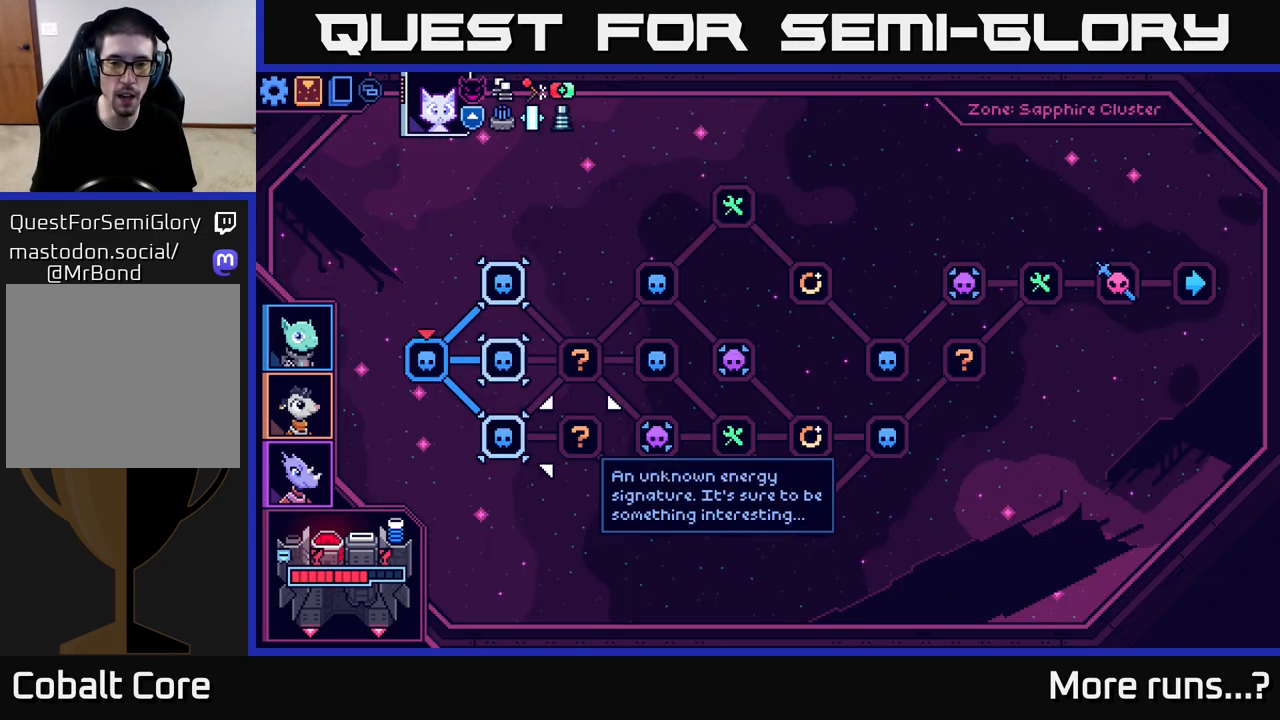
{"buttons": [], "left_stick": "center", "right_stick": "center", "events": []}
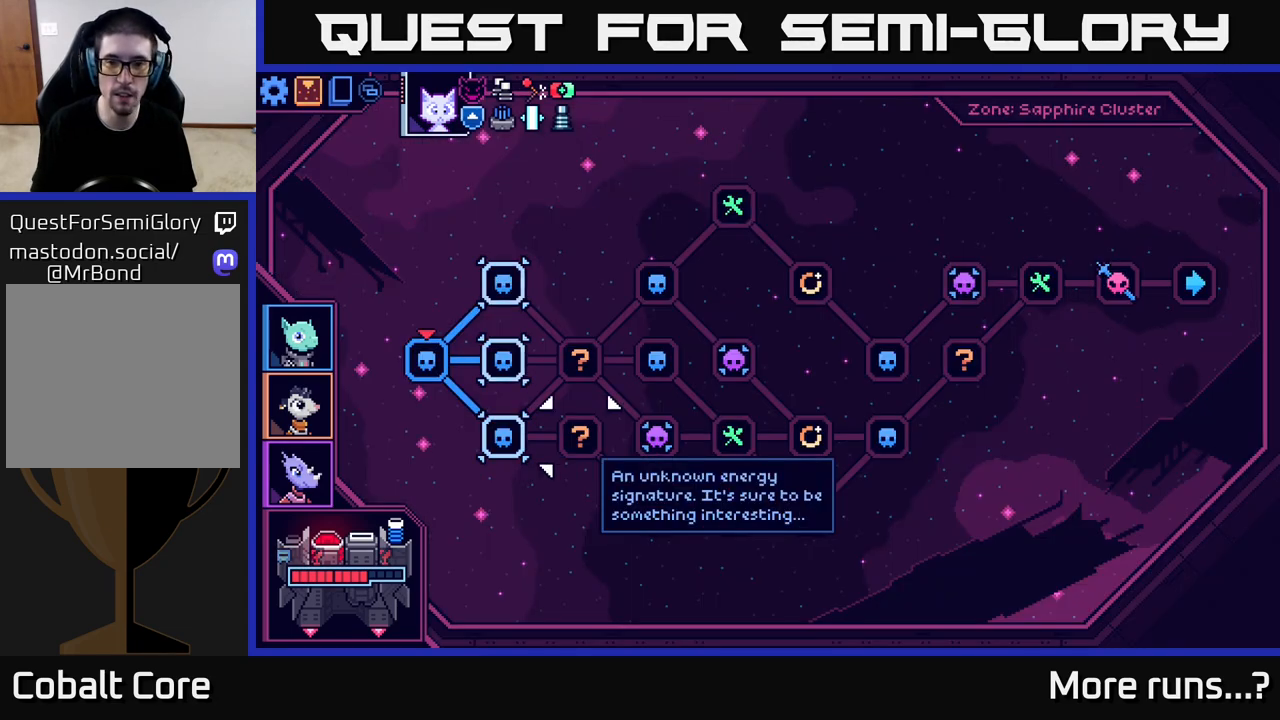
{"buttons": [], "left_stick": "center", "right_stick": "center", "events": []}
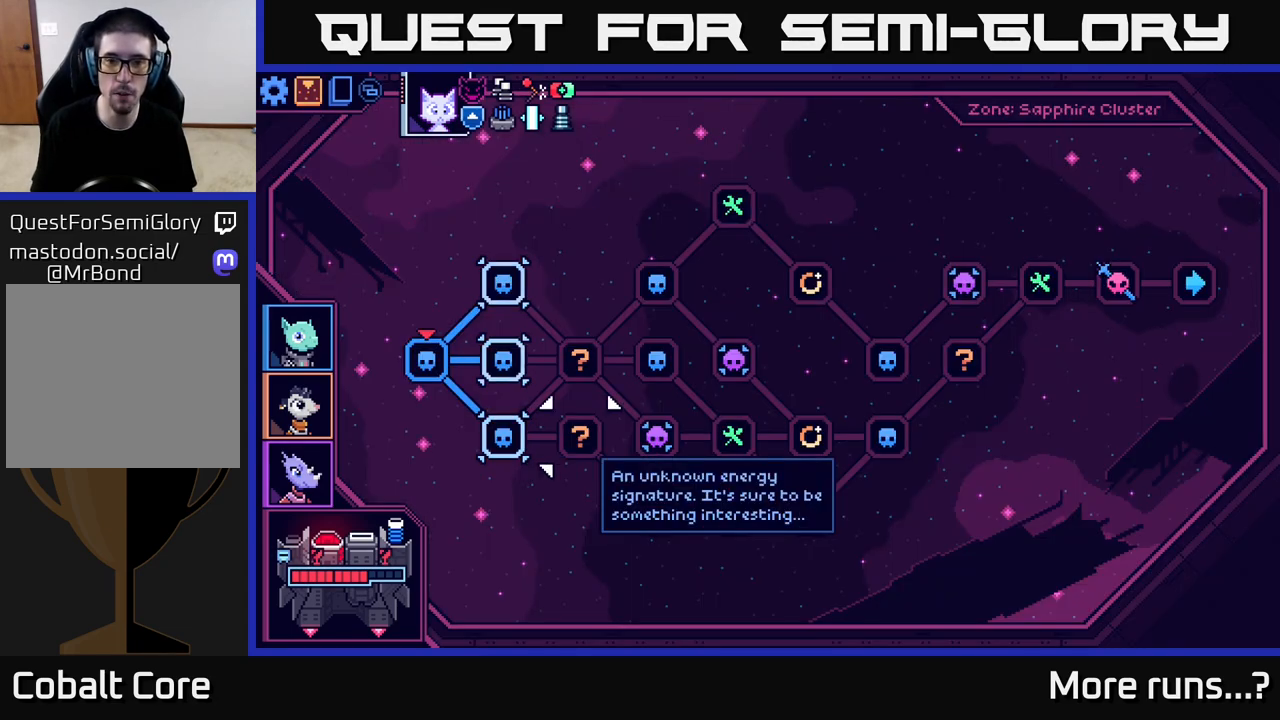
{"buttons": [], "left_stick": "center", "right_stick": "center", "events": []}
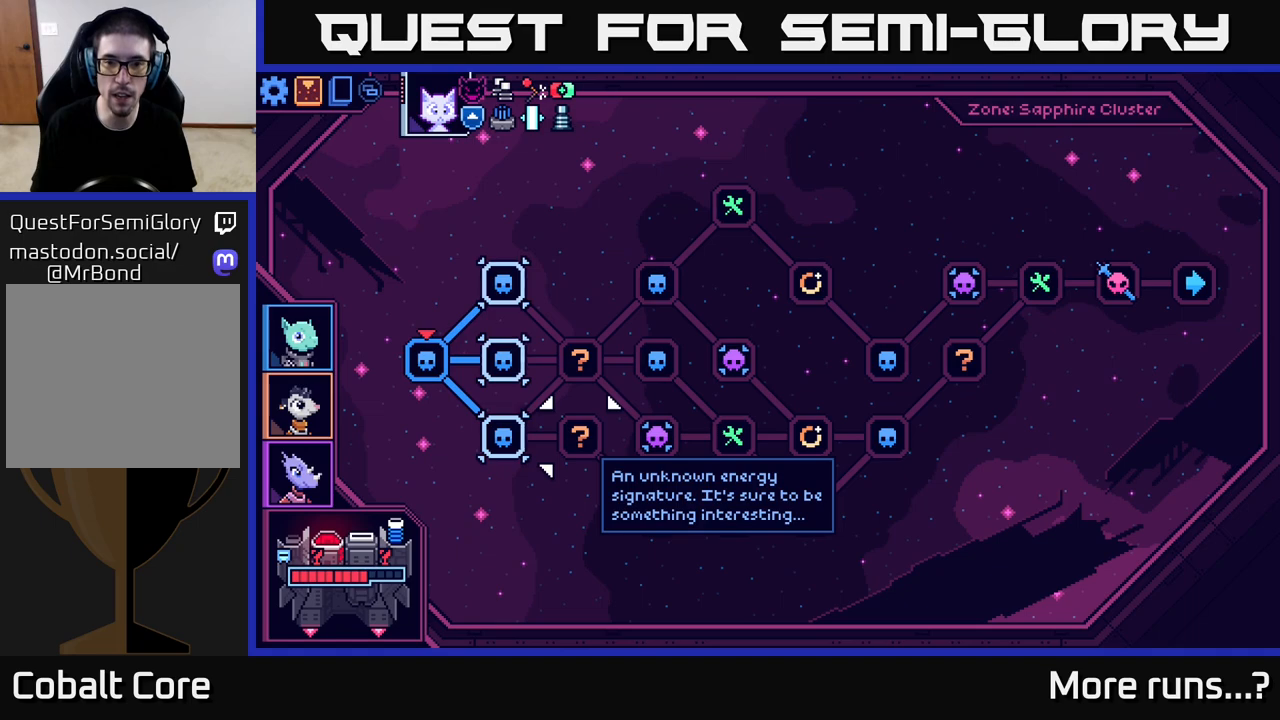
{"buttons": [], "left_stick": "center", "right_stick": "center", "events": [[117, "left_stick", "right"], [300, "left_stick", "center"]]}
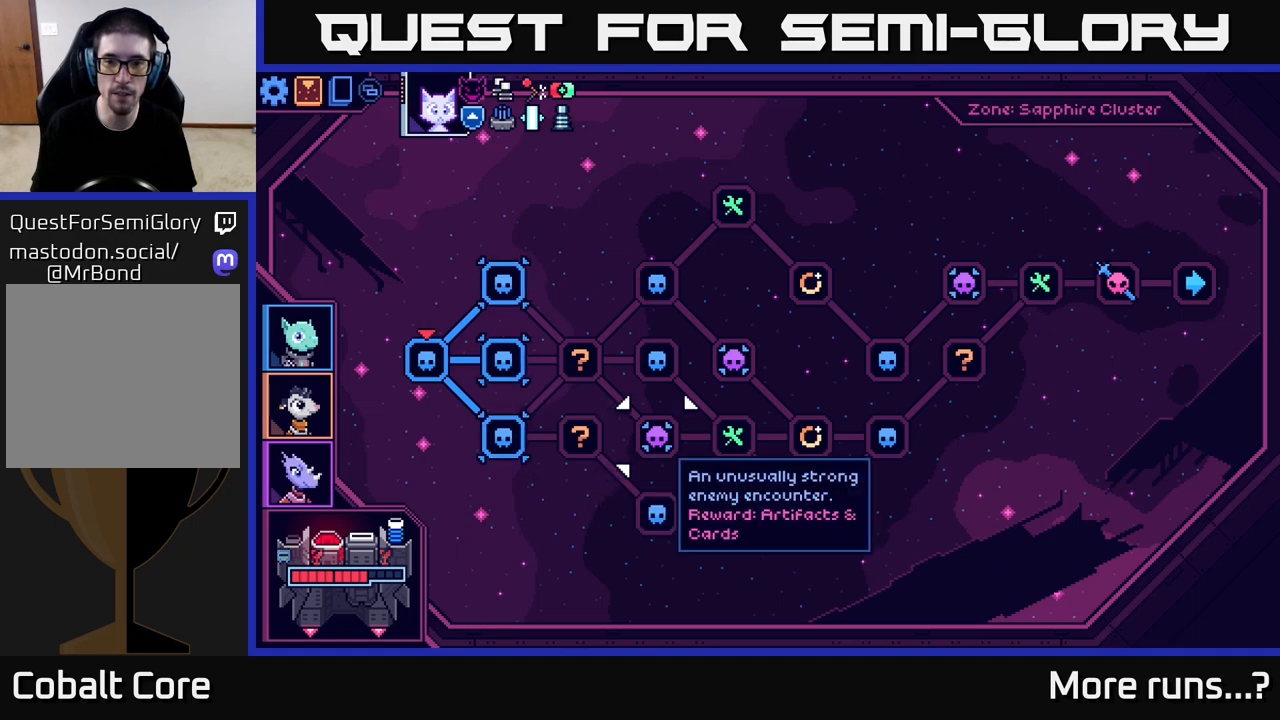
{"buttons": [], "left_stick": "center", "right_stick": "center", "events": [[167, "left_stick", "right"], [350, "left_stick", "center"]]}
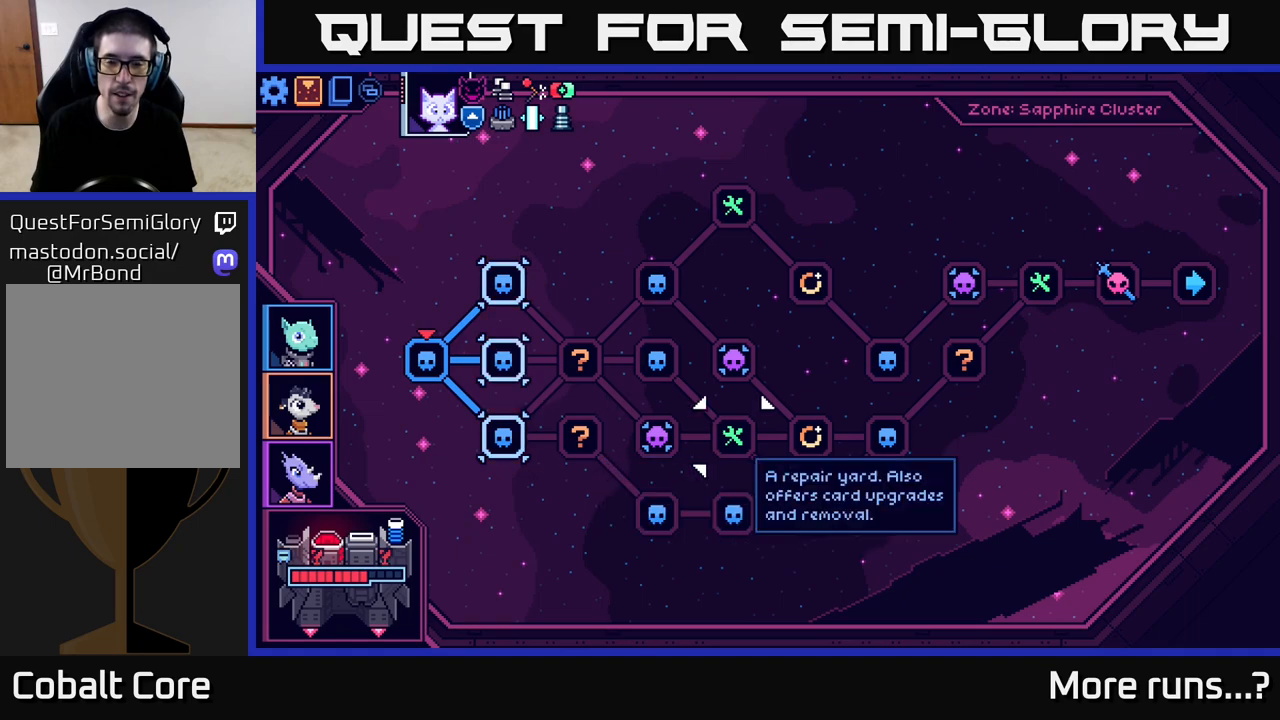
{"buttons": [], "left_stick": "center", "right_stick": "center", "events": [[233, "left_stick", "up"], [417, "left_stick", "center"]]}
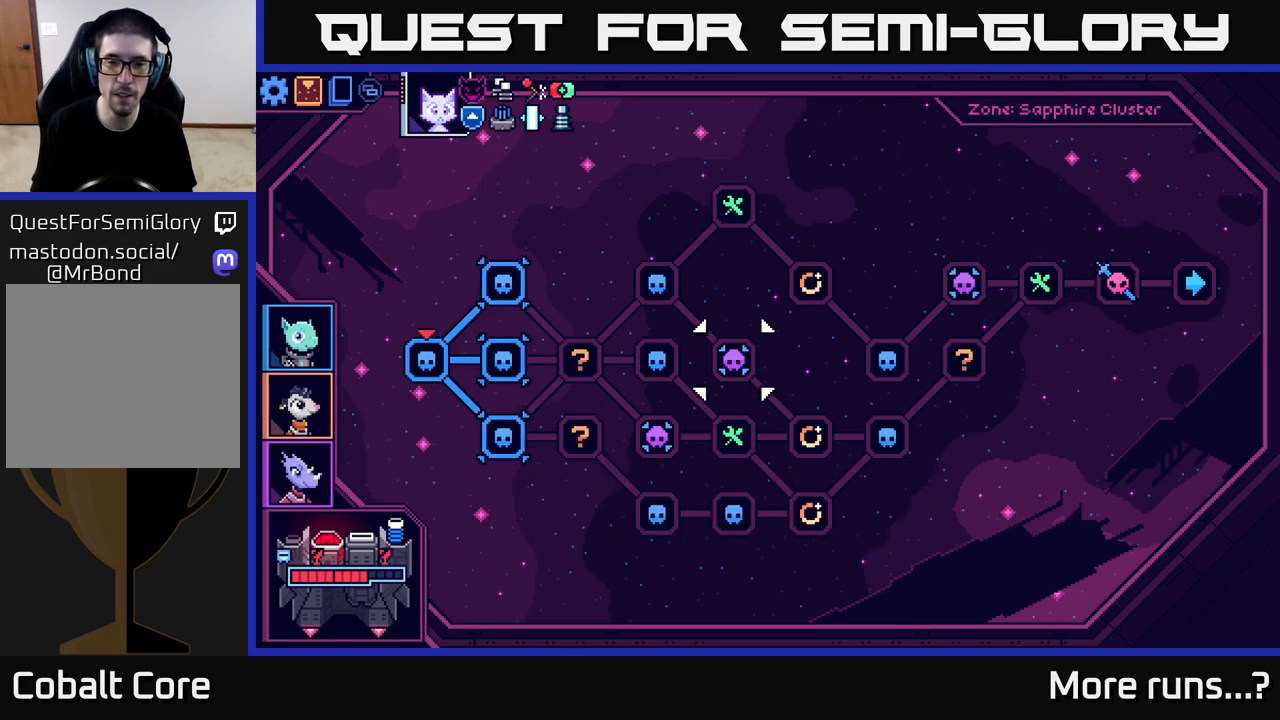
{"buttons": [], "left_stick": "center", "right_stick": "center", "events": [[150, "left_stick", "up"], [300, "left_stick", "center"]]}
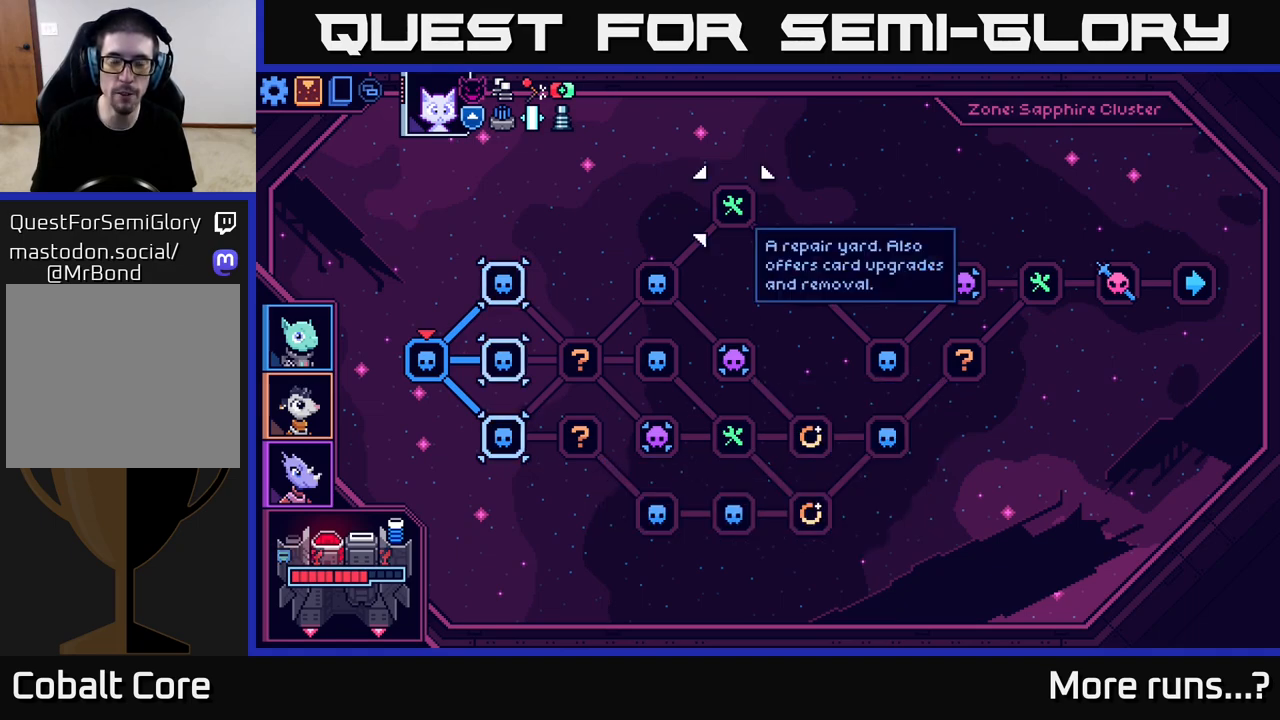
{"buttons": [], "left_stick": "center", "right_stick": "center", "events": []}
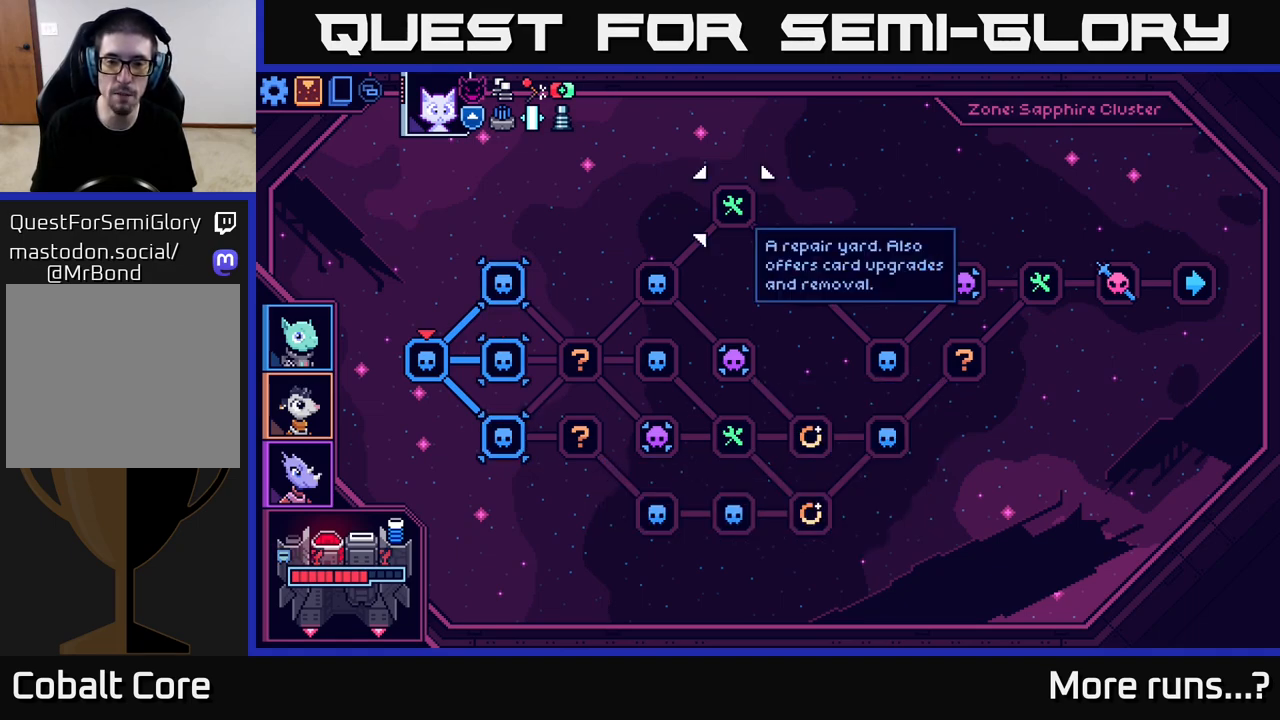
{"buttons": [], "left_stick": "center", "right_stick": "center", "events": []}
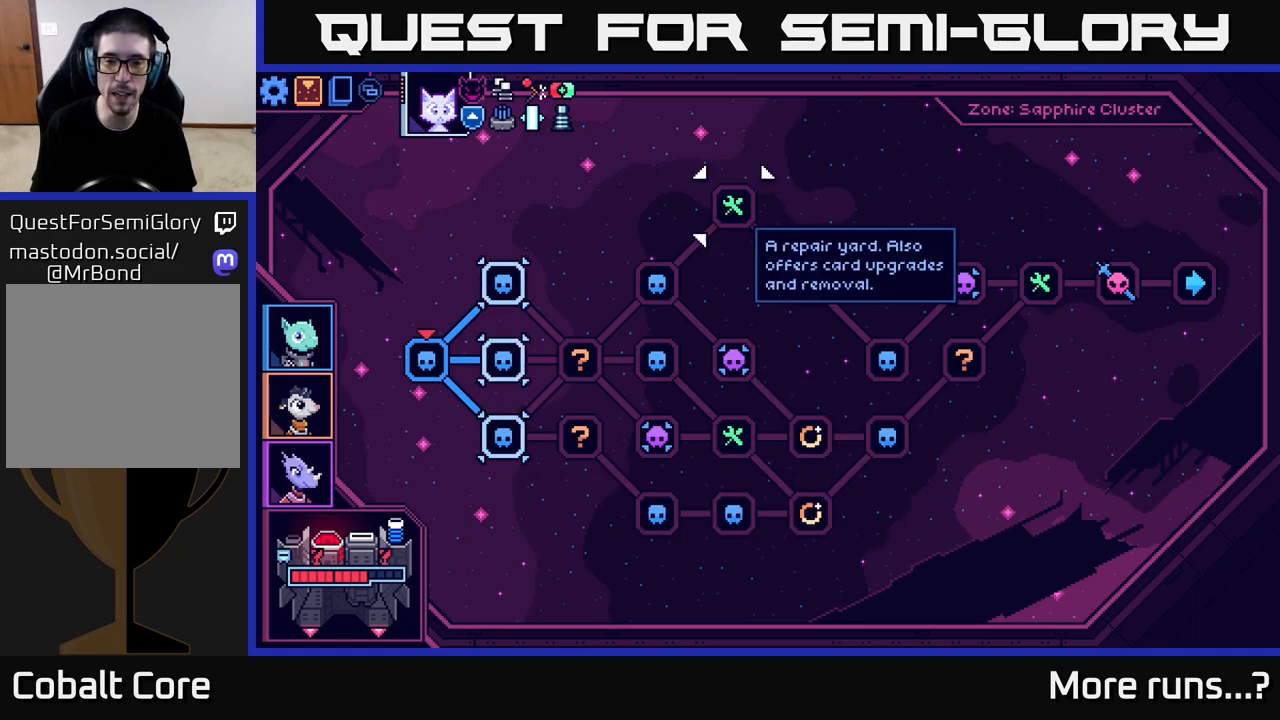
{"buttons": [], "left_stick": "center", "right_stick": "center", "events": []}
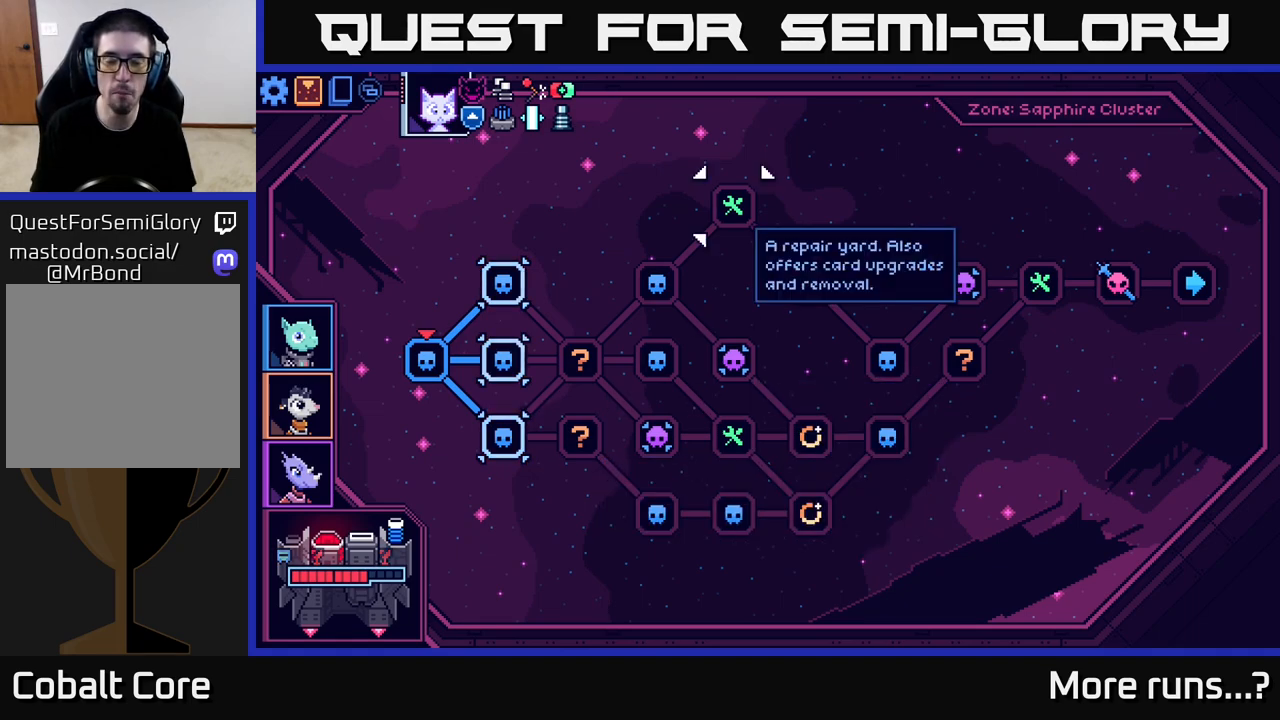
{"buttons": [], "left_stick": "center", "right_stick": "center", "events": []}
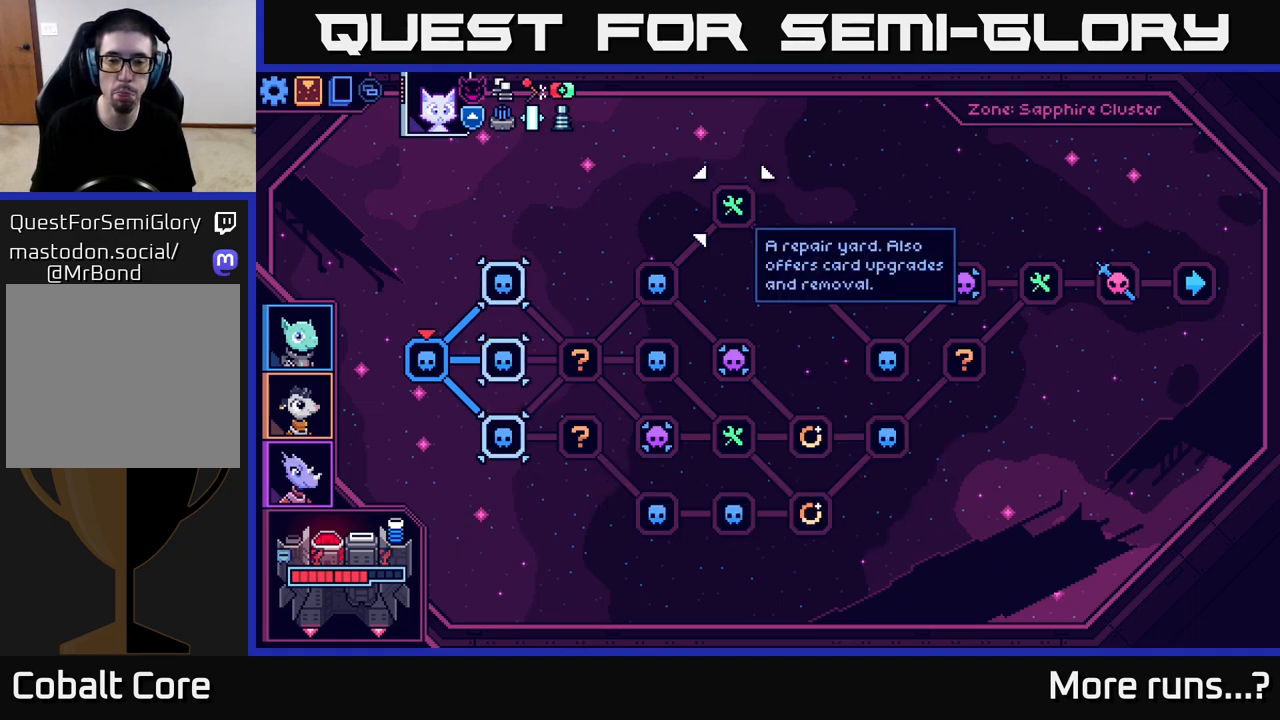
{"buttons": [], "left_stick": "down", "right_stick": "center", "events": [[433, "left_stick", "down"]]}
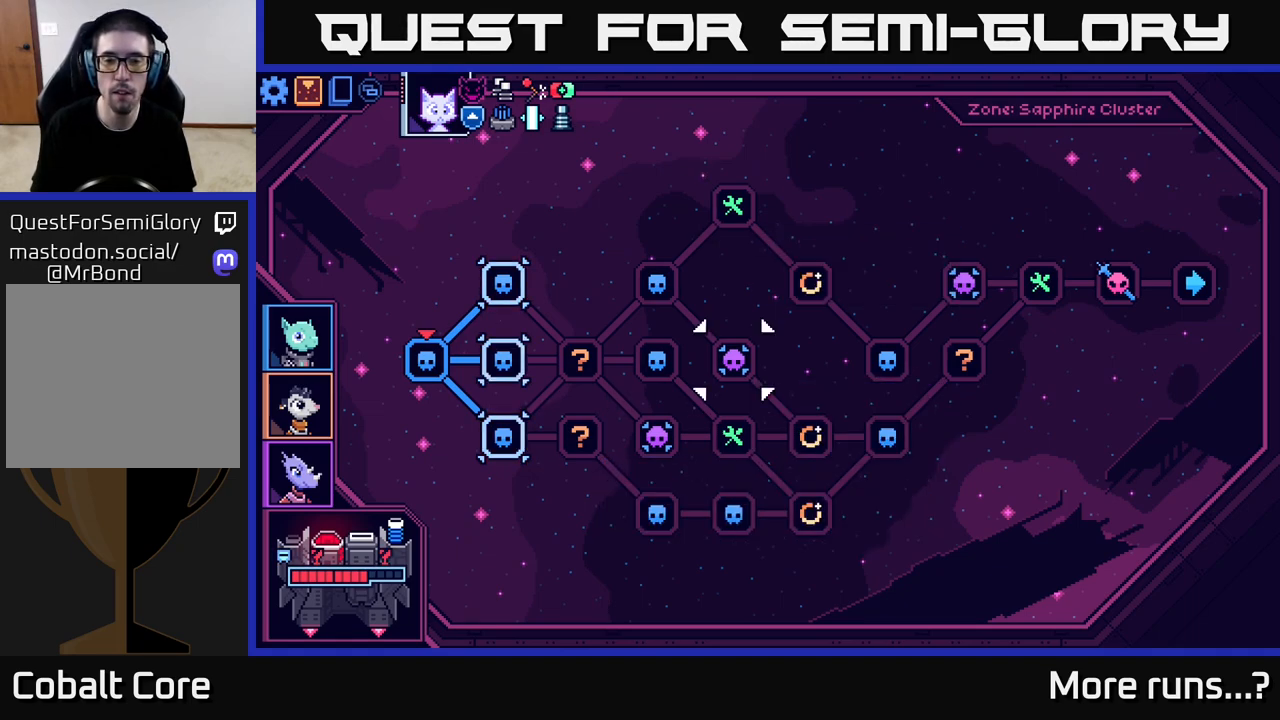
{"buttons": [], "left_stick": "center", "right_stick": "center", "events": [[183, "left_stick", "center"]]}
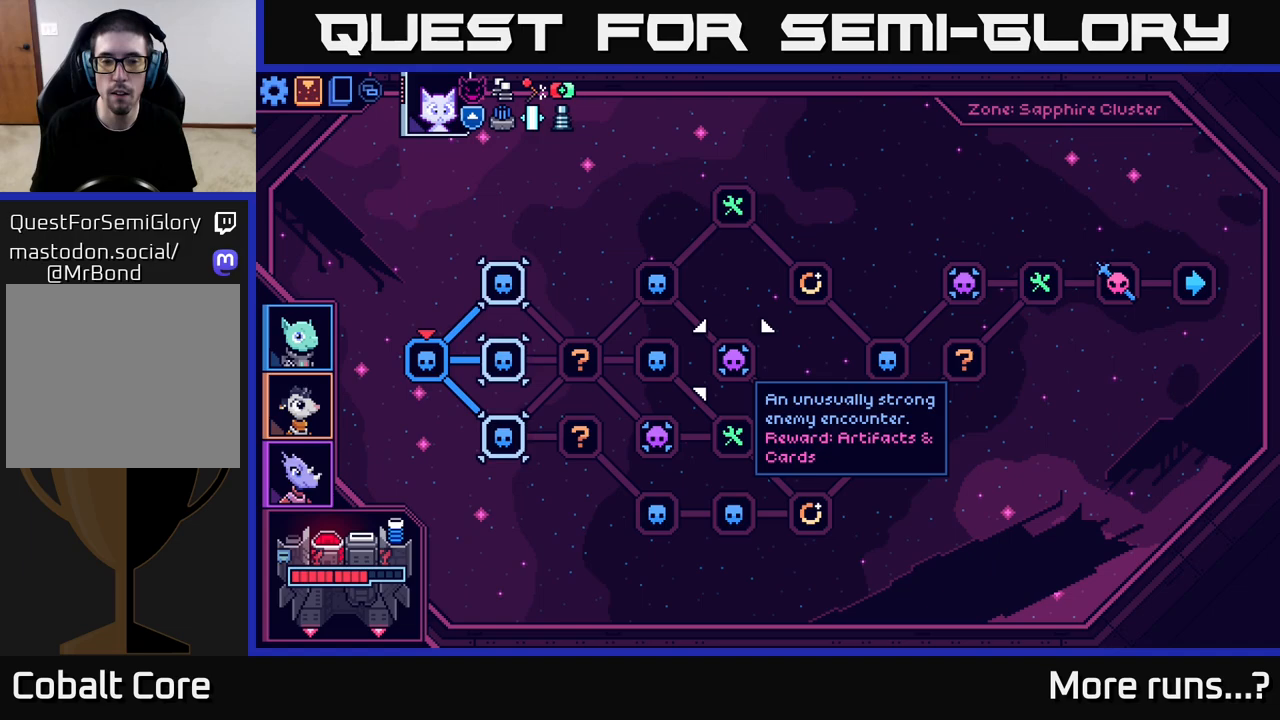
{"buttons": [], "left_stick": "center", "right_stick": "center", "events": []}
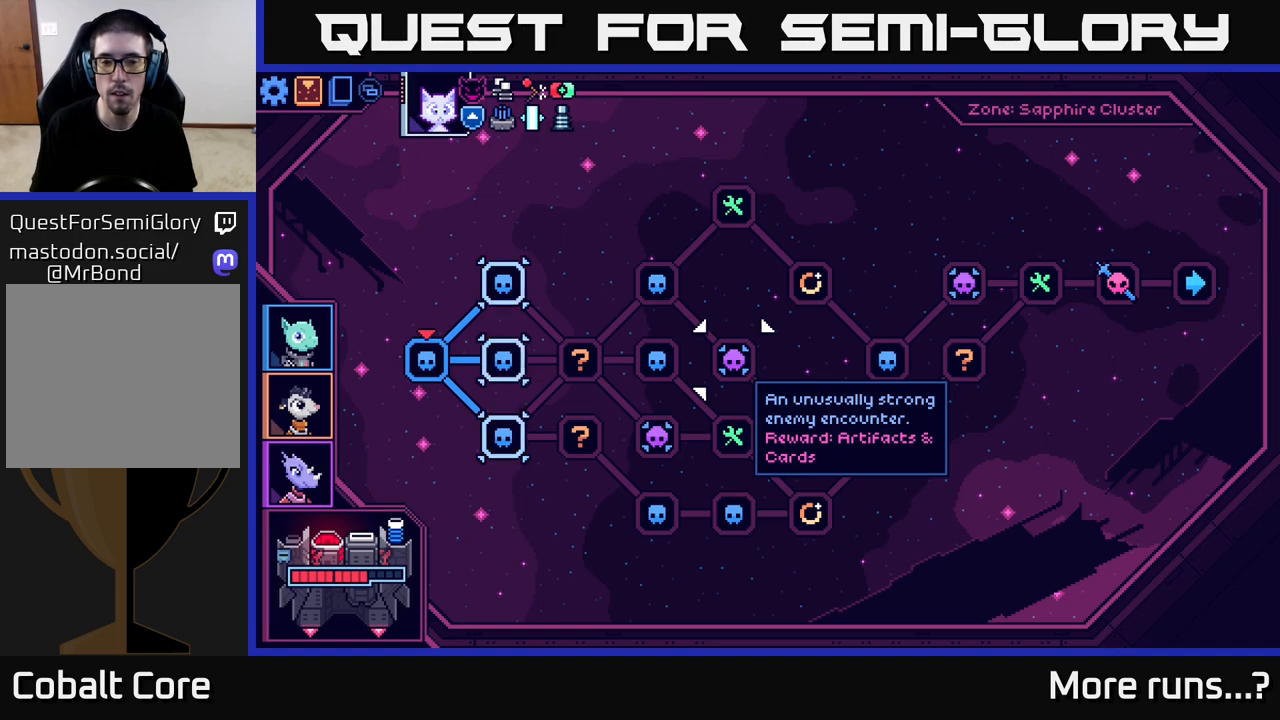
{"buttons": [], "left_stick": "center", "right_stick": "center", "events": [[133, "left_stick", "down"], [350, "left_stick", "center"]]}